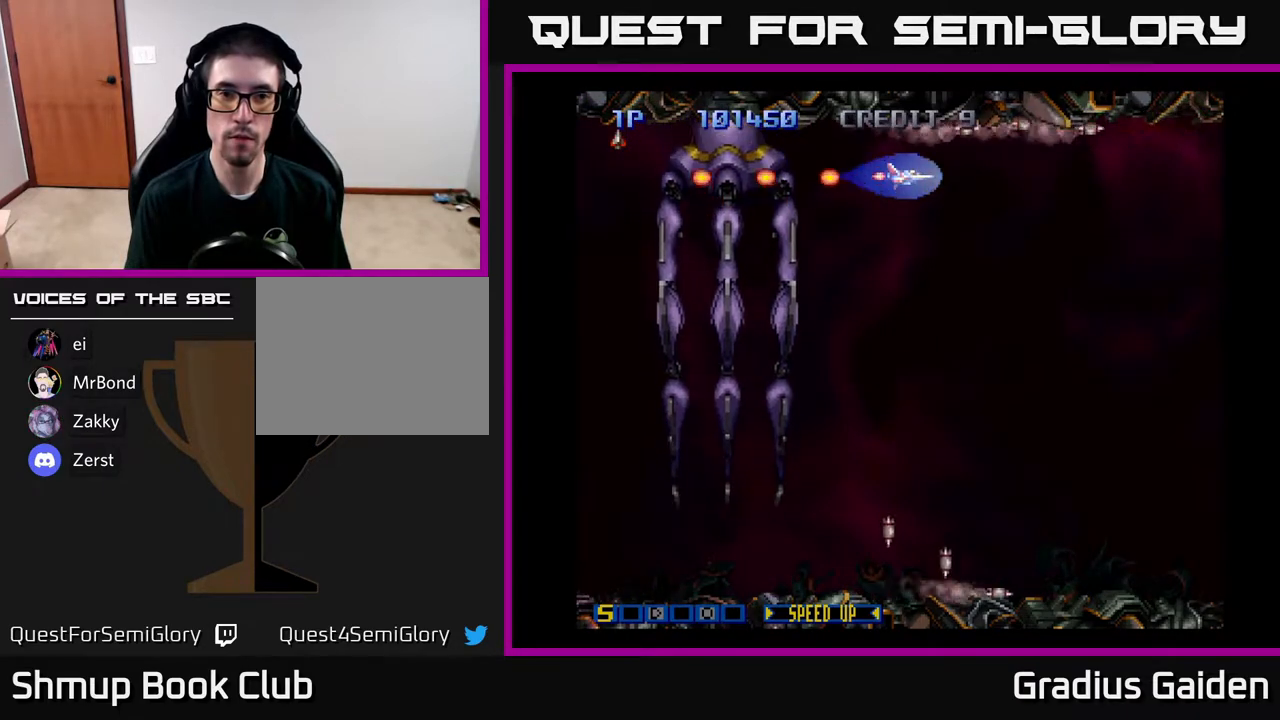
Gameplay with a controller (Xbox layout); each line is a JSON object with the inputs held at the frame after it. "events" lists button and stick changes between this image and that frame as [ms after this image, input, new state], when the widget could be followed in between. Not read: left_stick right_stick.
{"buttons": ["DPAD_DOWN"], "events": [[50, "R2", "down"], [183, "R2", "up"], [267, "R2", "down"], [400, "DPAD_DOWN", "down"], [417, "R2", "up"]]}
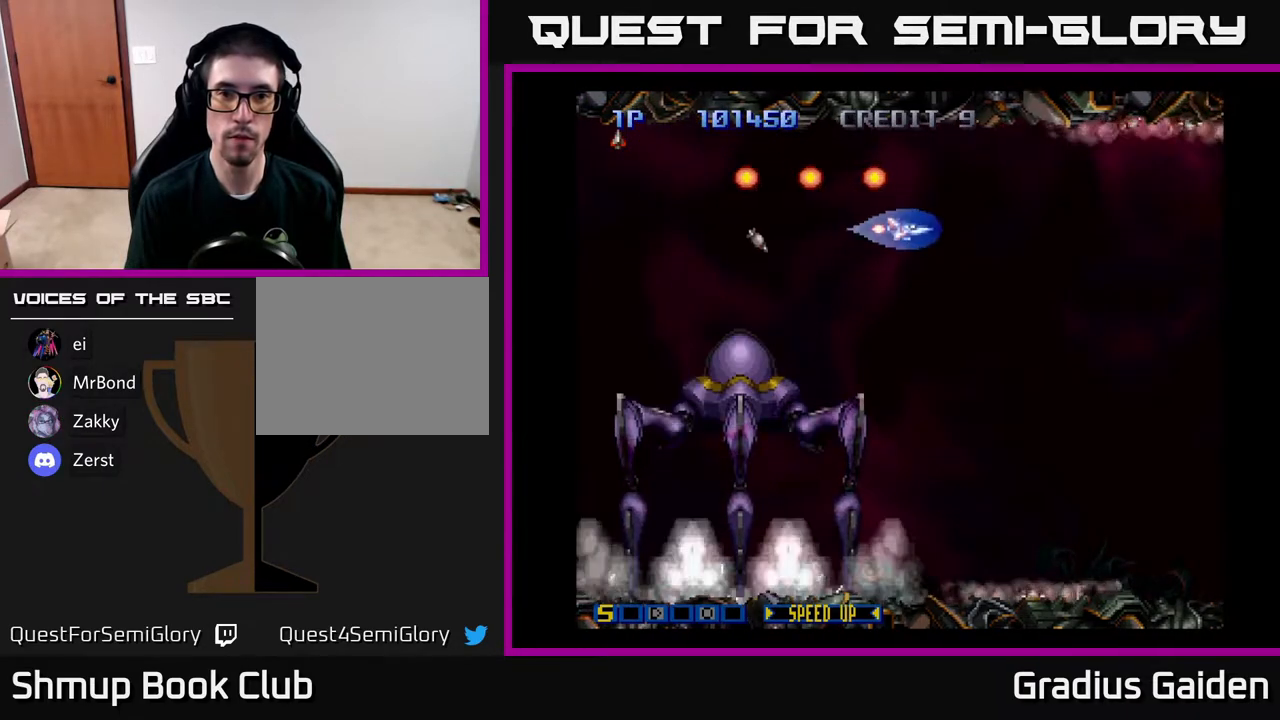
{"buttons": ["R2", "DPAD_DOWN", "DPAD_RIGHT"], "events": [[17, "R2", "down"], [83, "DPAD_DOWN", "up"], [133, "R2", "up"], [267, "R2", "down"], [350, "DPAD_DOWN", "down"], [383, "R2", "up"], [400, "DPAD_RIGHT", "down"], [467, "DPAD_DOWN", "up"], [500, "DPAD_DOWN", "down"], [500, "R2", "down"]]}
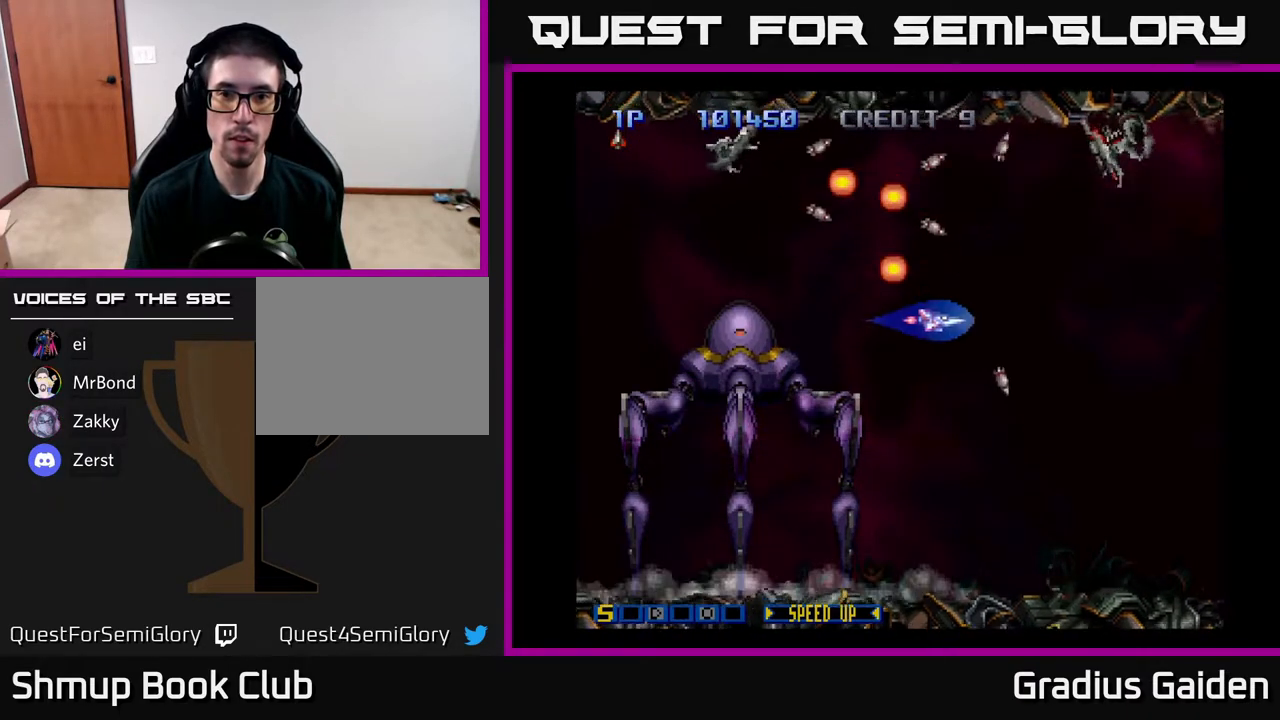
{"buttons": ["R2", "DPAD_UP"], "events": [[100, "R2", "up"], [167, "DPAD_DOWN", "up"], [167, "DPAD_RIGHT", "up"], [217, "R2", "down"], [317, "R2", "up"], [417, "R2", "down"], [467, "DPAD_UP", "down"]]}
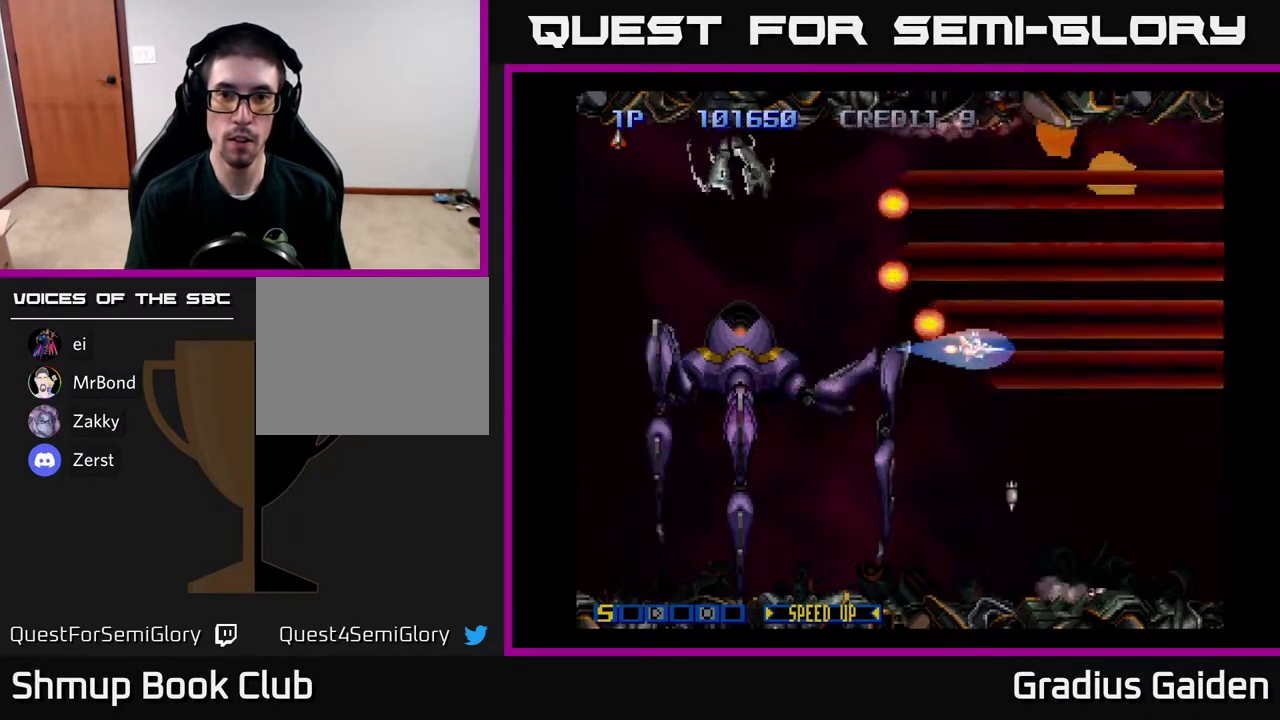
{"buttons": ["DPAD_LEFT"], "events": [[67, "R2", "up"], [183, "R2", "down"], [233, "DPAD_LEFT", "down"], [267, "R2", "up"], [367, "DPAD_UP", "up"]]}
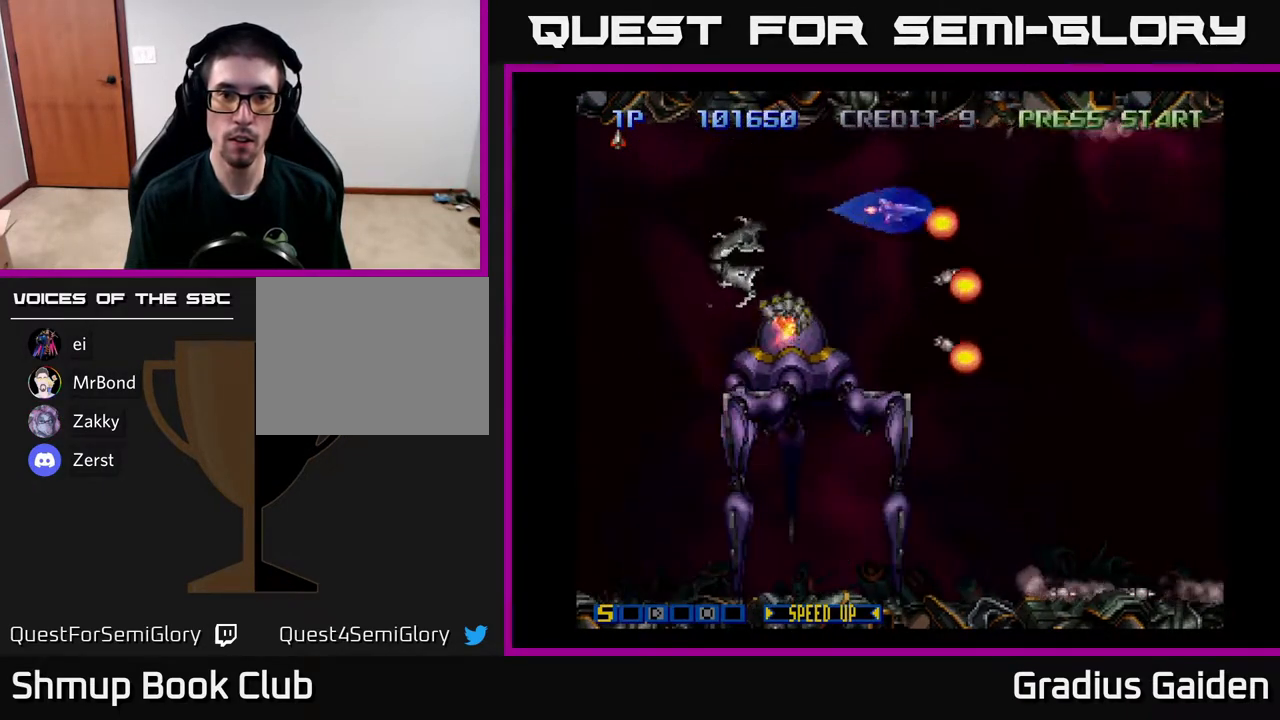
{"buttons": ["R2", "DPAD_LEFT"], "events": [[33, "DPAD_UP", "down"], [133, "DPAD_UP", "up"], [400, "R2", "down"]]}
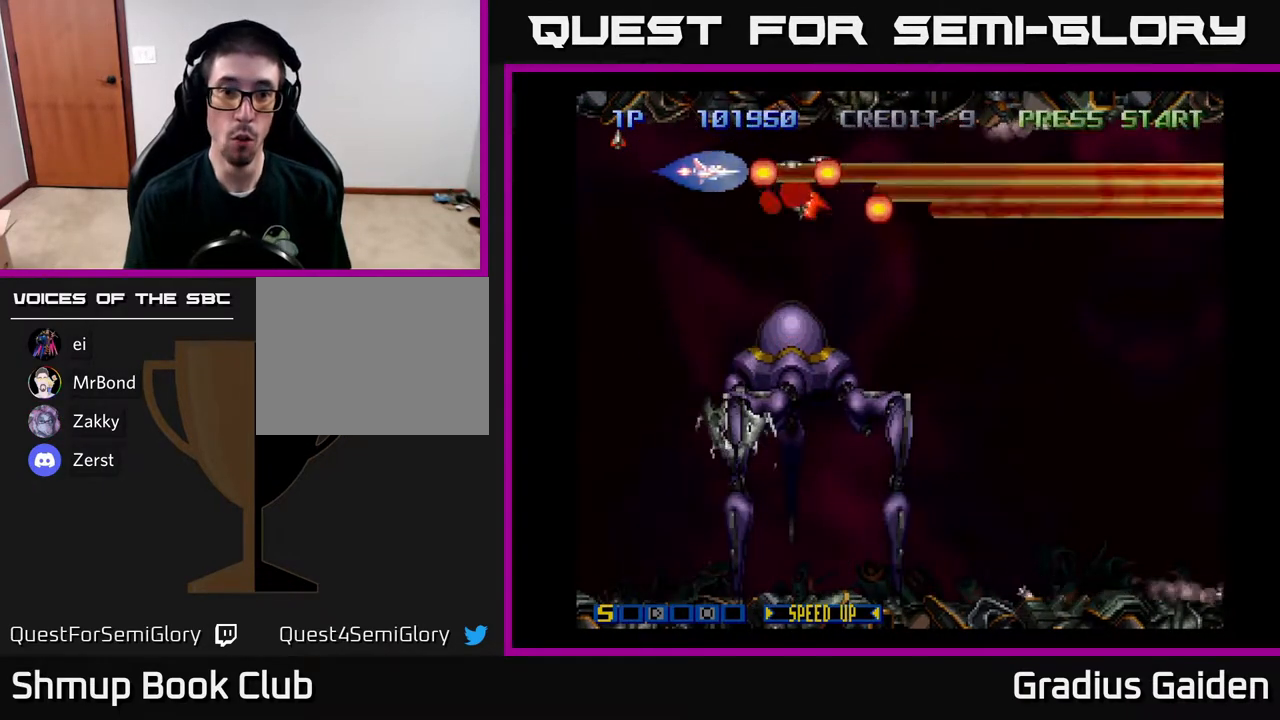
{"buttons": ["DPAD_DOWN"], "events": [[17, "R2", "up"], [83, "R2", "down"], [117, "DPAD_DOWN", "down"], [217, "R2", "up"], [283, "DPAD_LEFT", "up"], [317, "R2", "down"], [400, "R2", "up"]]}
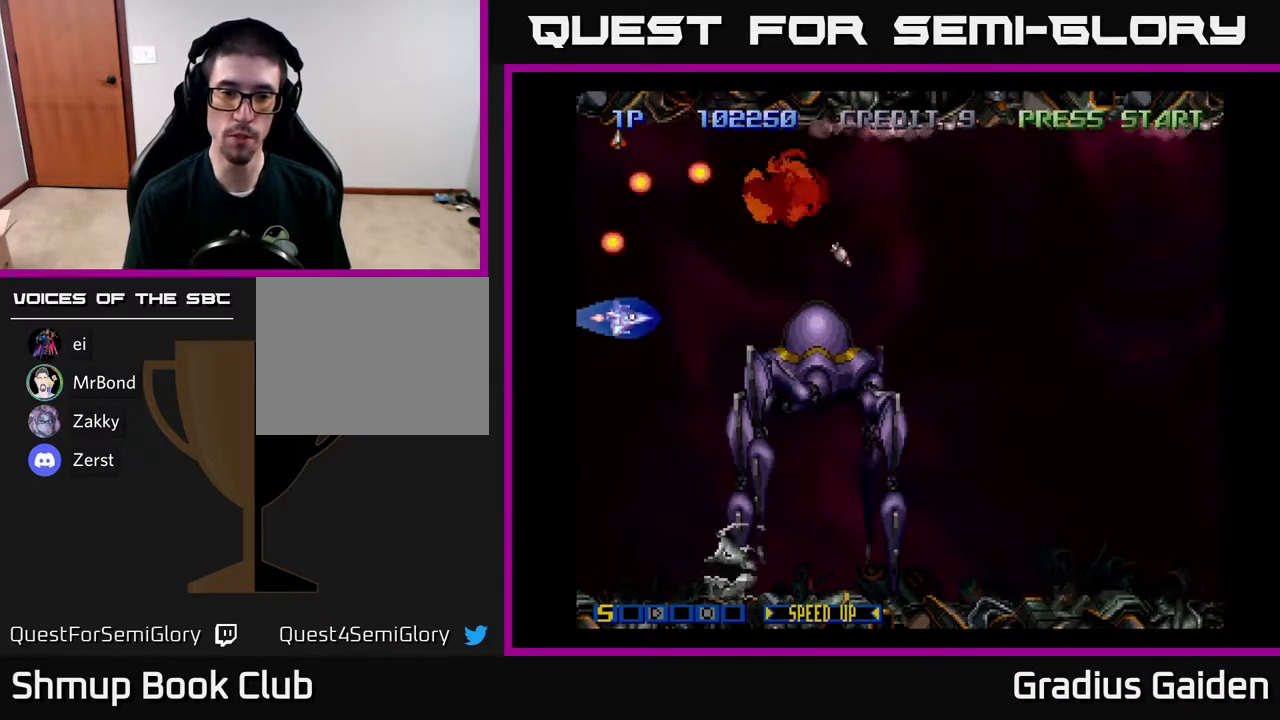
{"buttons": [], "events": [[50, "DPAD_LEFT", "down"], [67, "DPAD_DOWN", "up"], [100, "R2", "down"], [267, "R2", "up"], [350, "R2", "down"], [467, "DPAD_LEFT", "up"], [483, "R2", "up"]]}
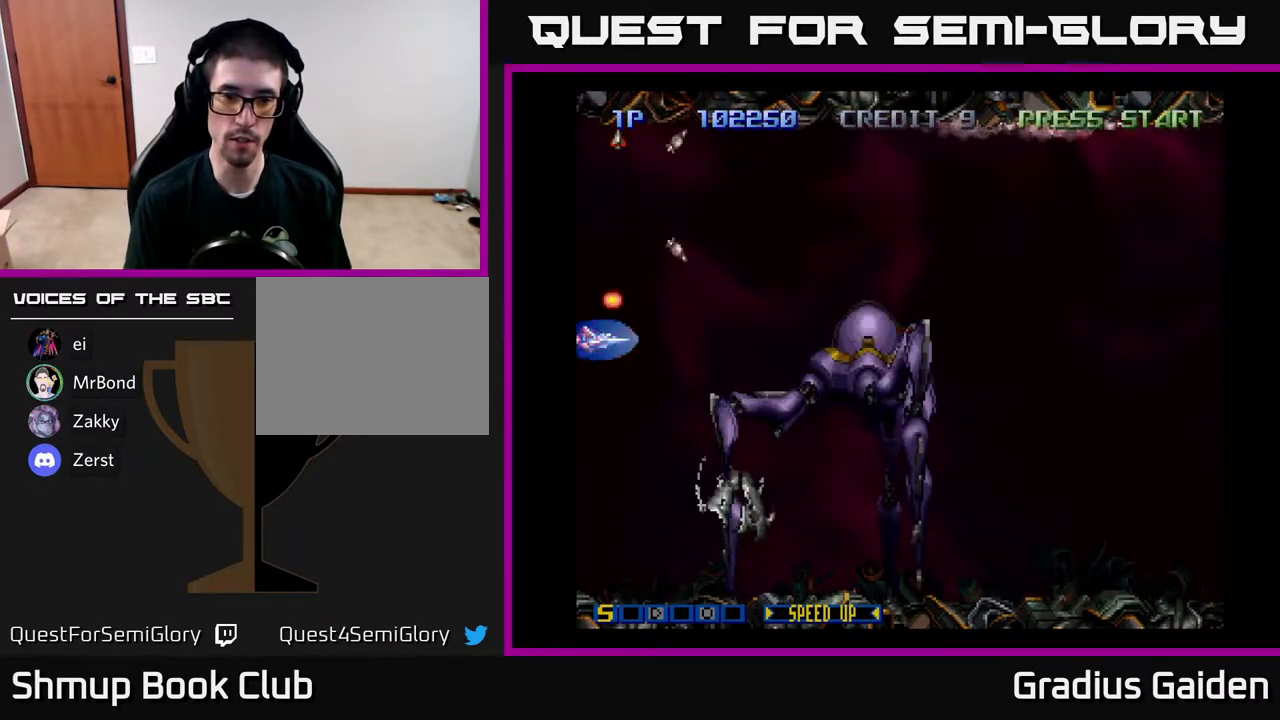
{"buttons": ["R2"], "events": [[50, "DPAD_DOWN", "down"], [400, "R2", "down"], [500, "DPAD_DOWN", "up"]]}
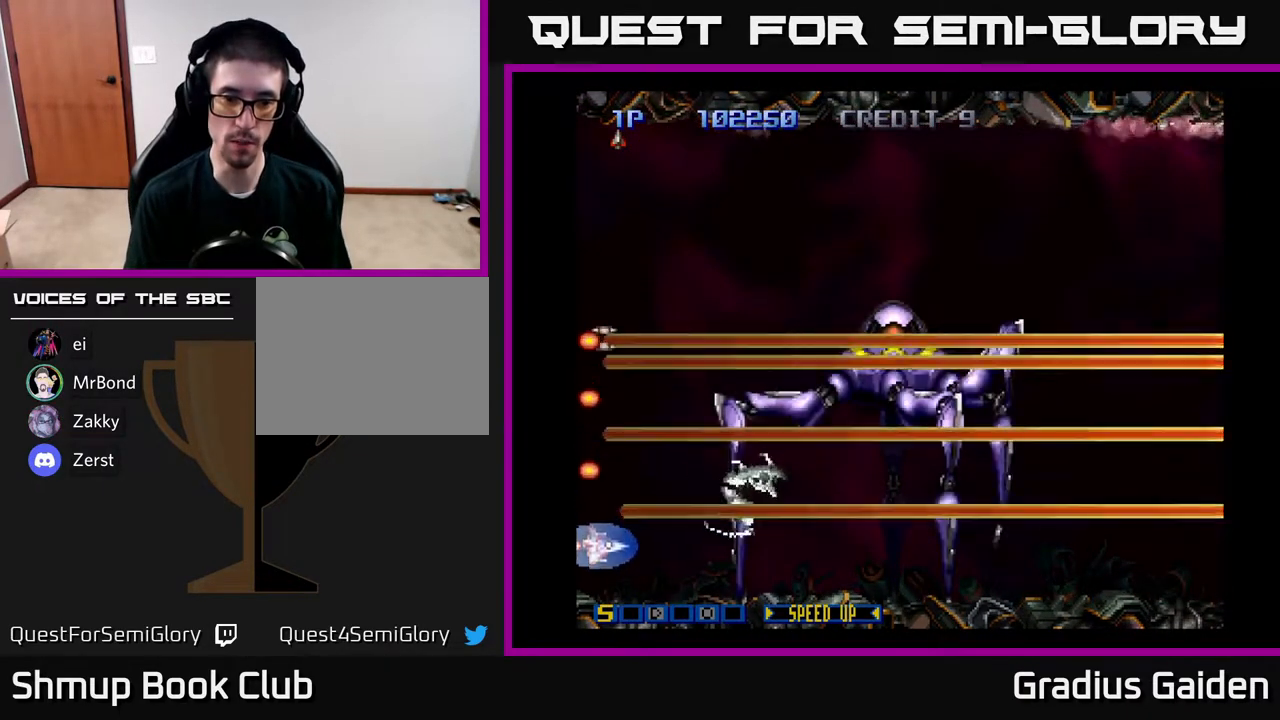
{"buttons": ["DPAD_UP"], "events": [[33, "DPAD_UP", "down"], [50, "R2", "up"], [100, "R2", "down"], [217, "R2", "up"]]}
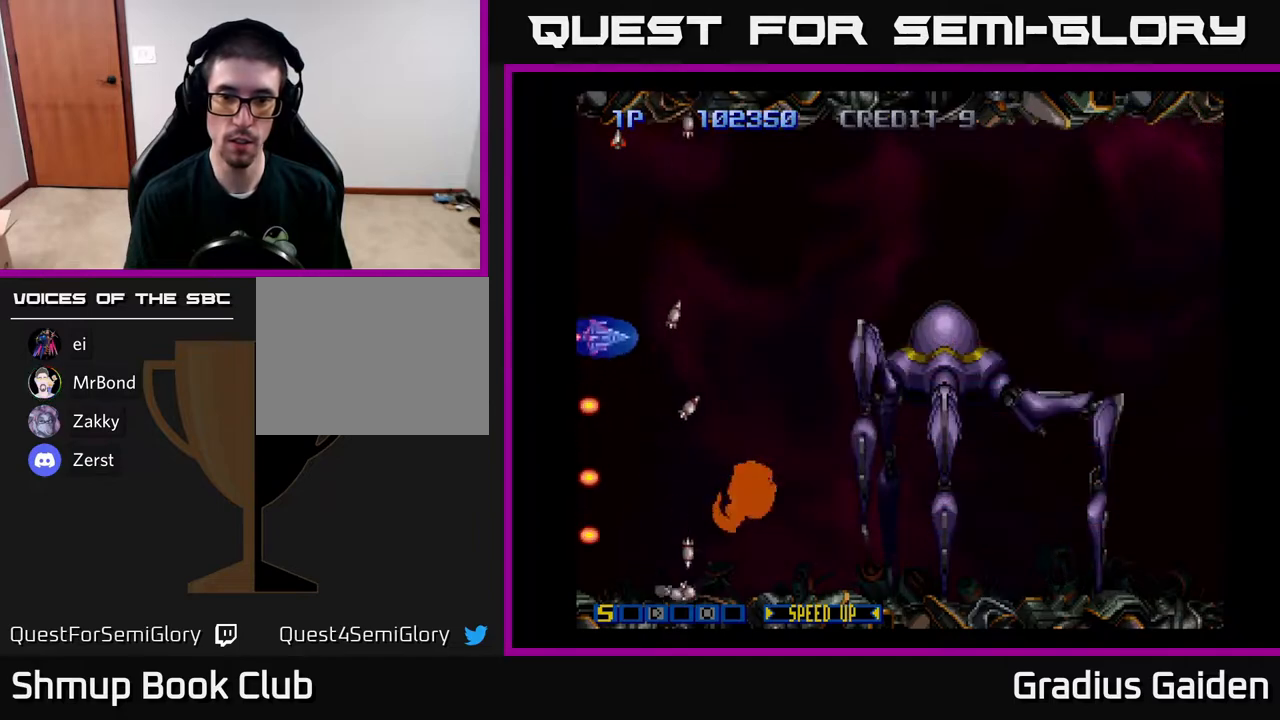
{"buttons": [], "events": [[50, "R2", "down"], [67, "DPAD_RIGHT", "down"], [100, "DPAD_UP", "up"], [167, "DPAD_DOWN", "down"], [217, "R2", "up"], [283, "R2", "down"], [350, "DPAD_DOWN", "up"], [400, "R2", "up"], [500, "DPAD_RIGHT", "up"]]}
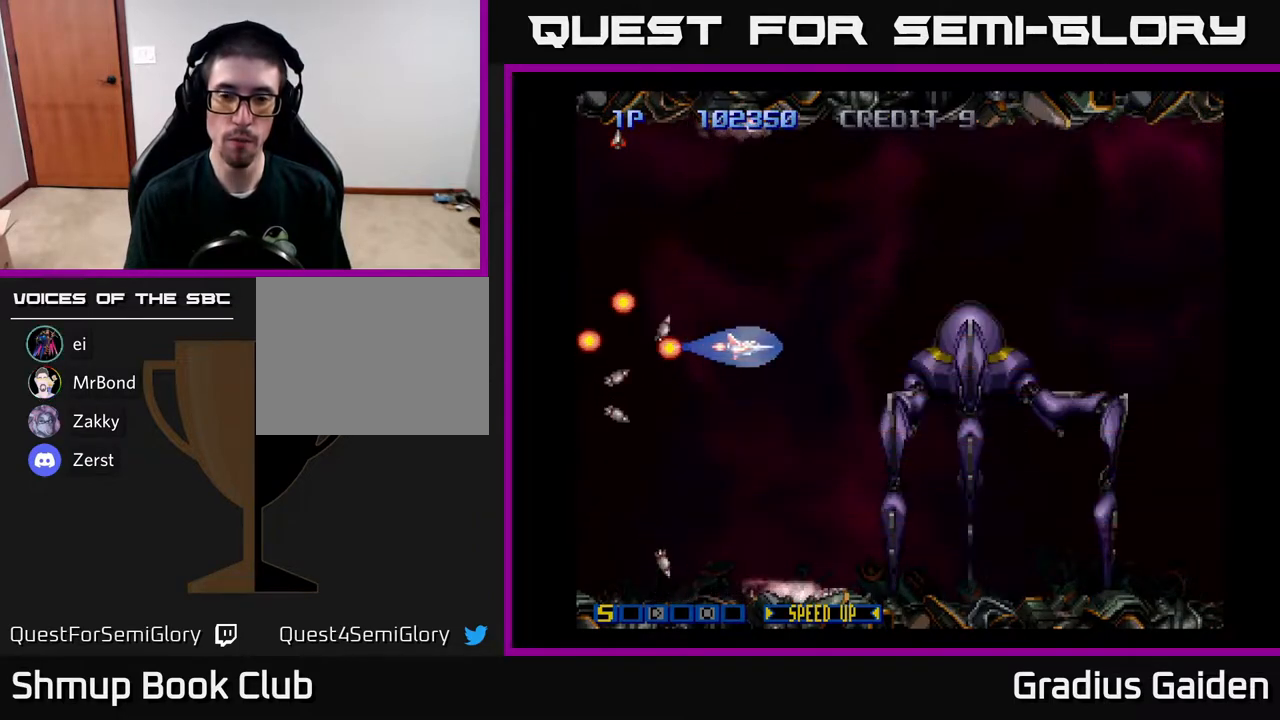
{"buttons": ["DPAD_LEFT"], "events": [[17, "R2", "down"], [33, "DPAD_UP", "down"], [50, "DPAD_LEFT", "down"], [83, "DPAD_UP", "up"], [117, "R2", "up"], [250, "R2", "down"], [333, "R2", "up"]]}
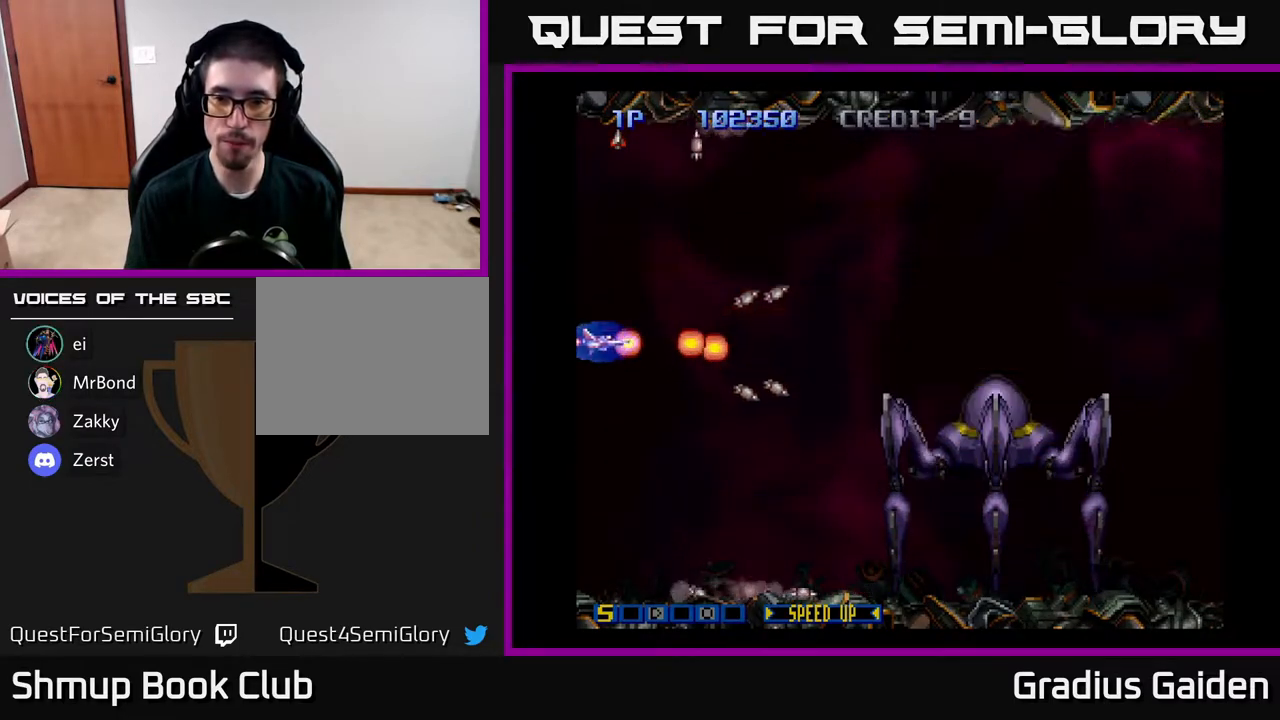
{"buttons": ["DPAD_UP"], "events": [[183, "DPAD_LEFT", "up"], [183, "R2", "down"], [333, "R2", "up"], [367, "DPAD_UP", "down"]]}
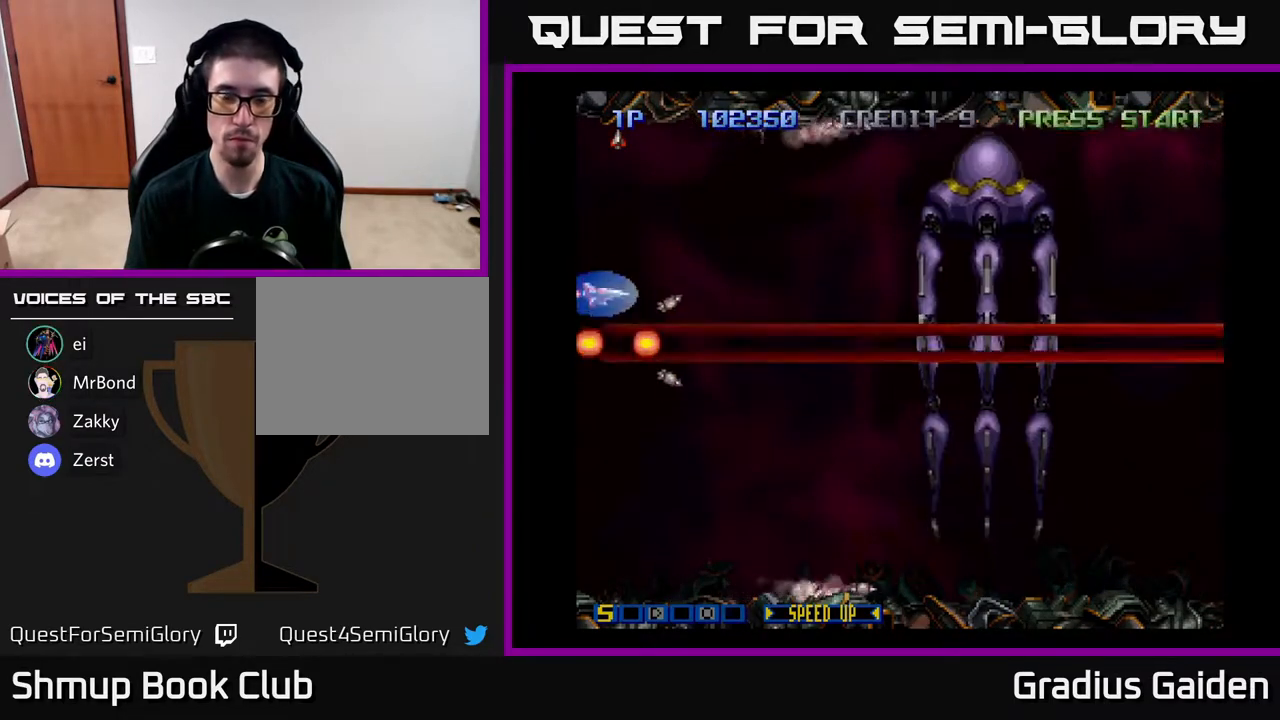
{"buttons": [], "events": [[83, "DPAD_UP", "up"], [217, "DPAD_UP", "down"], [283, "R2", "down"], [317, "DPAD_UP", "up"], [450, "R2", "up"]]}
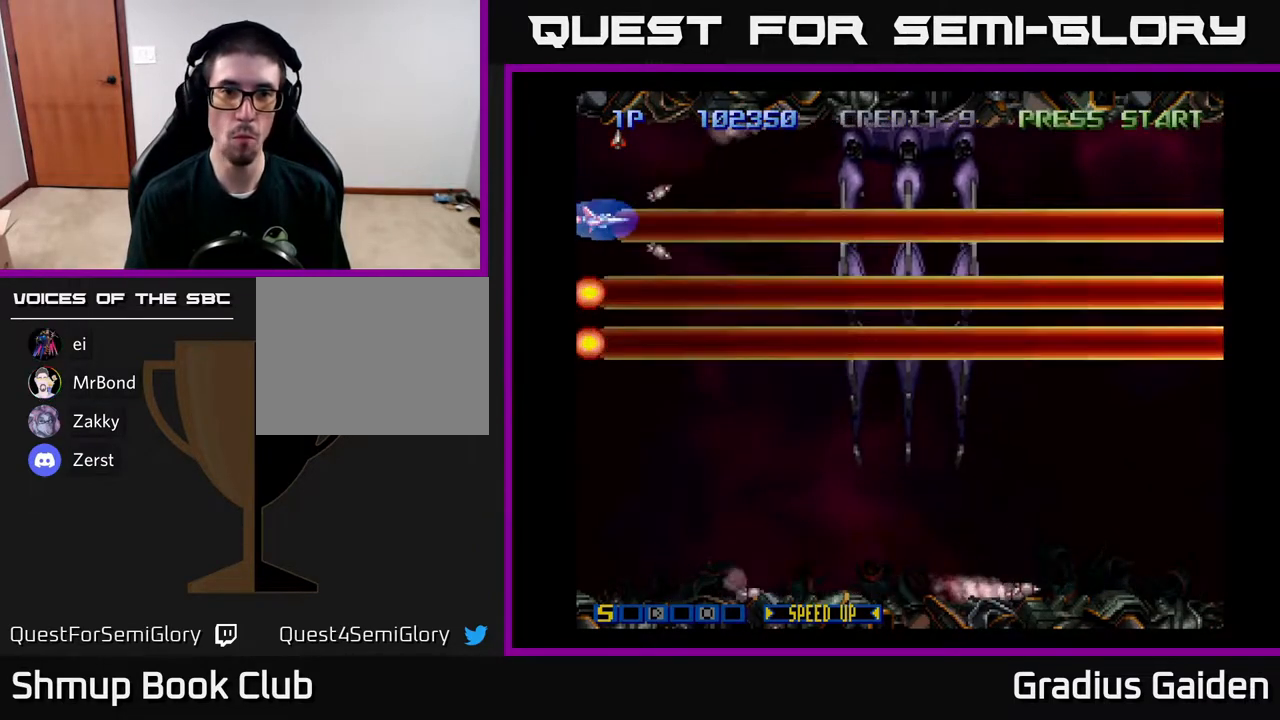
{"buttons": [], "events": [[83, "R2", "down"], [117, "R2", "up"]]}
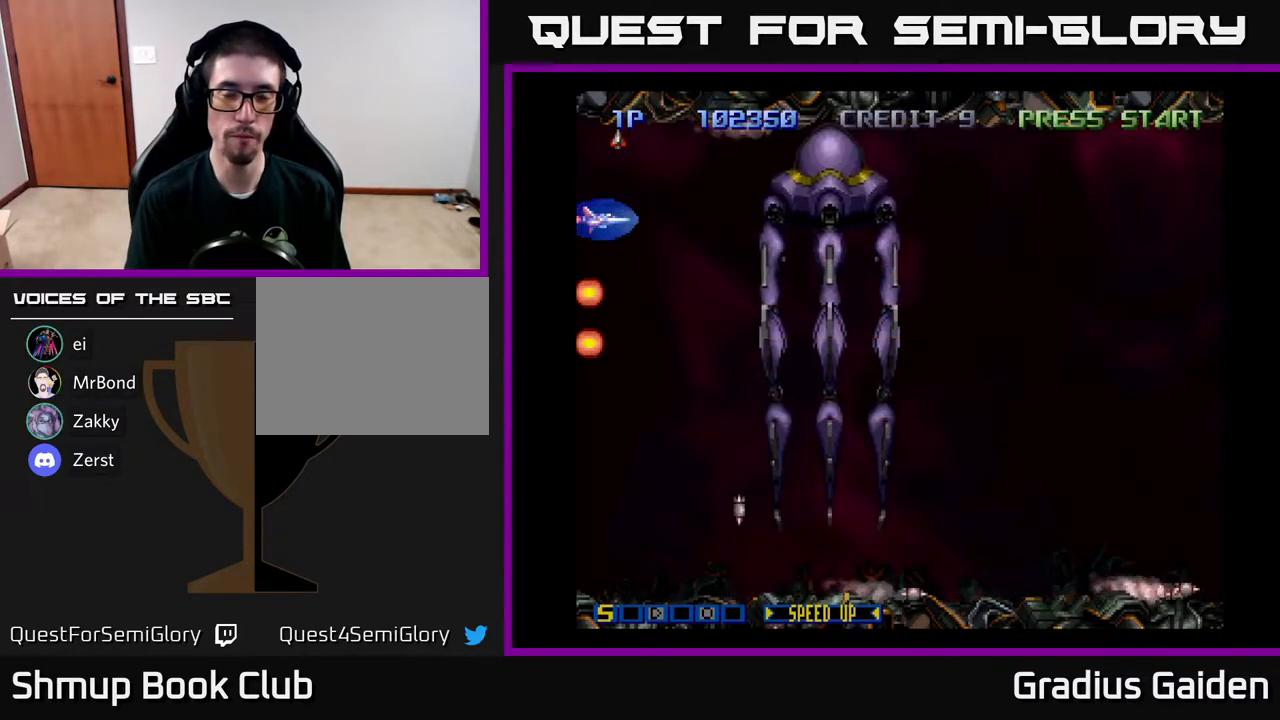
{"buttons": [], "events": [[167, "R2", "down"], [367, "R2", "up"]]}
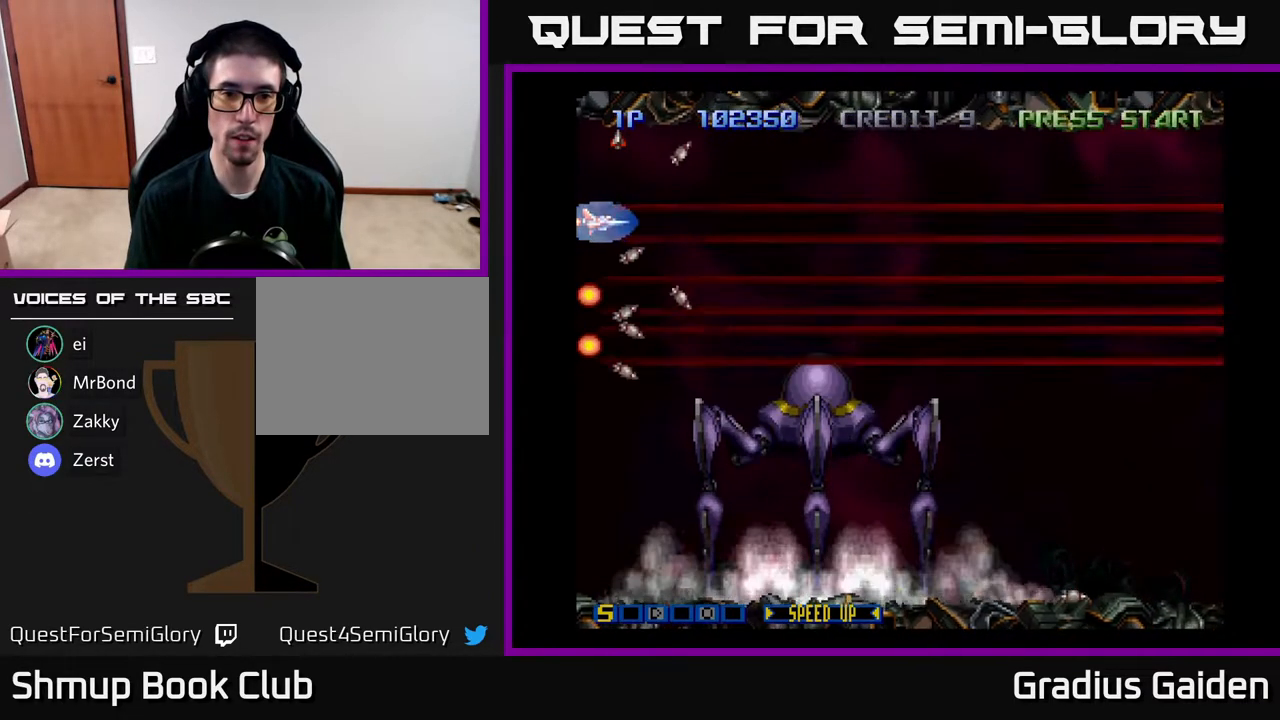
{"buttons": [], "events": [[250, "R2", "down"], [483, "R2", "up"]]}
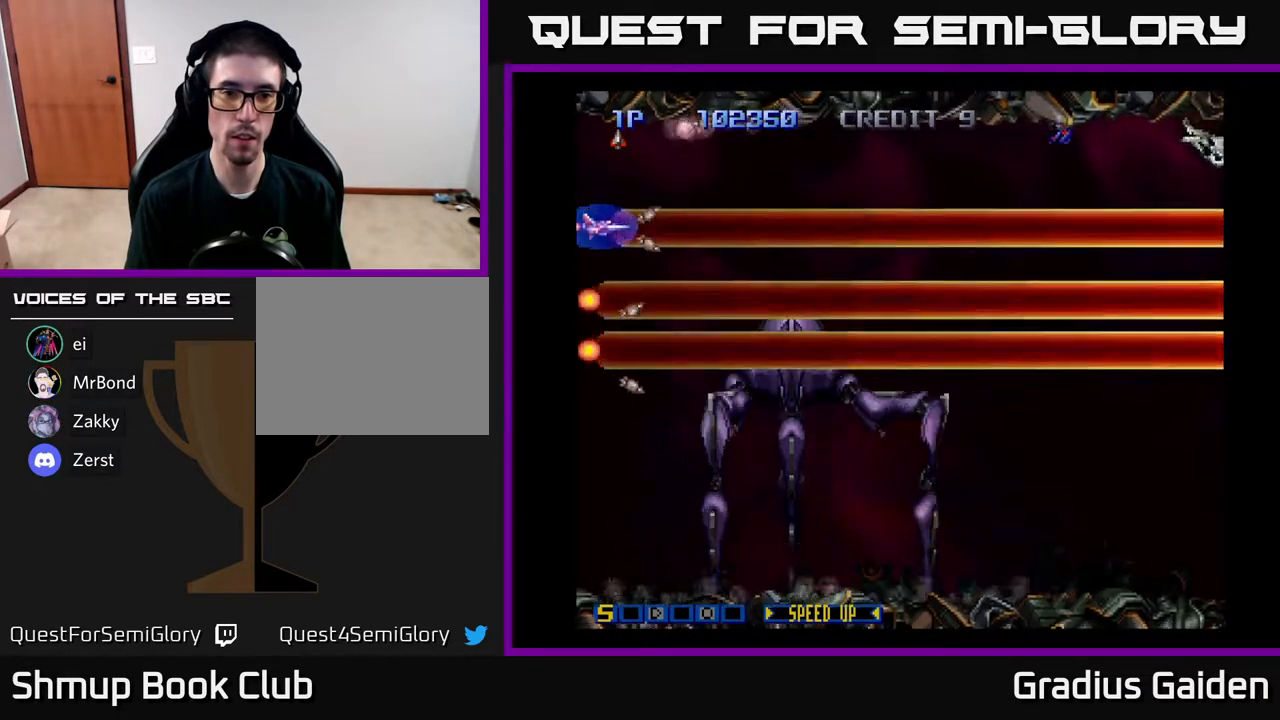
{"buttons": ["R2"], "events": [[217, "DPAD_UP", "down"], [267, "DPAD_UP", "up"], [283, "R2", "down"], [433, "R2", "up"], [483, "R2", "down"]]}
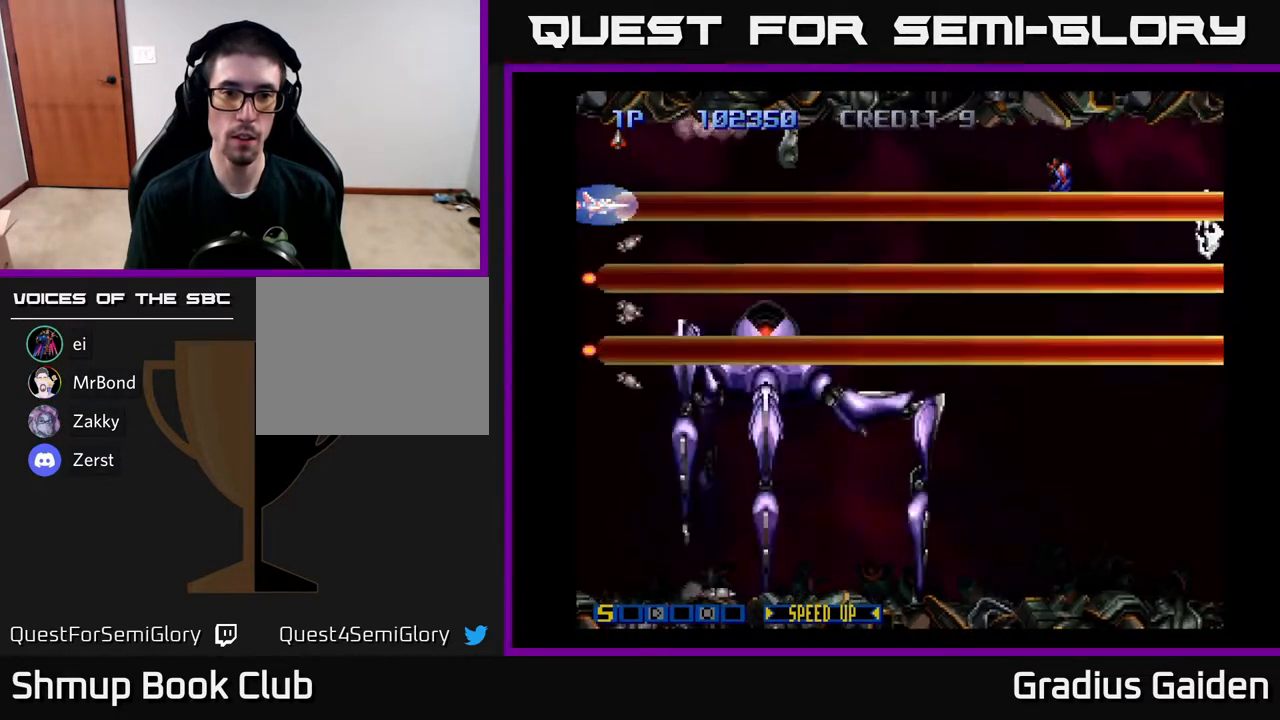
{"buttons": ["R2"], "events": [[100, "R2", "up"], [267, "R2", "down"], [333, "R2", "up"], [417, "R2", "down"]]}
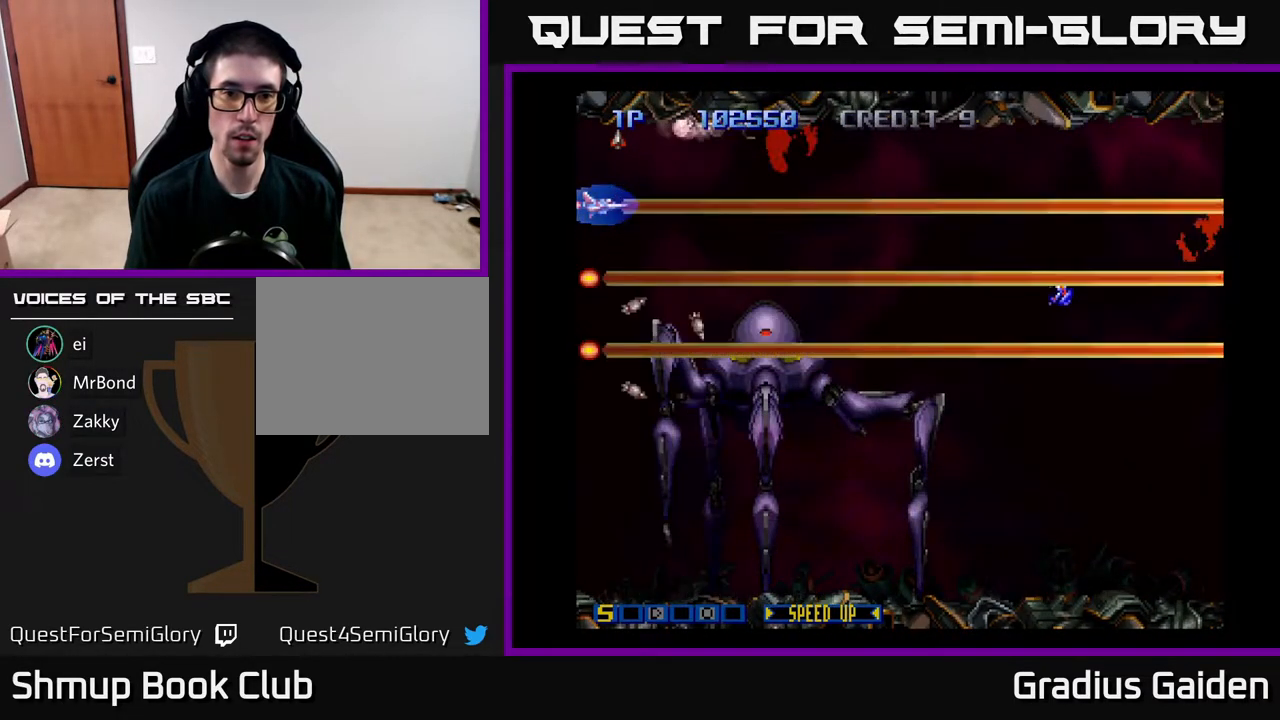
{"buttons": [], "events": [[33, "R2", "up"], [117, "R2", "down"], [267, "R2", "up"], [333, "R2", "down"], [450, "R2", "up"]]}
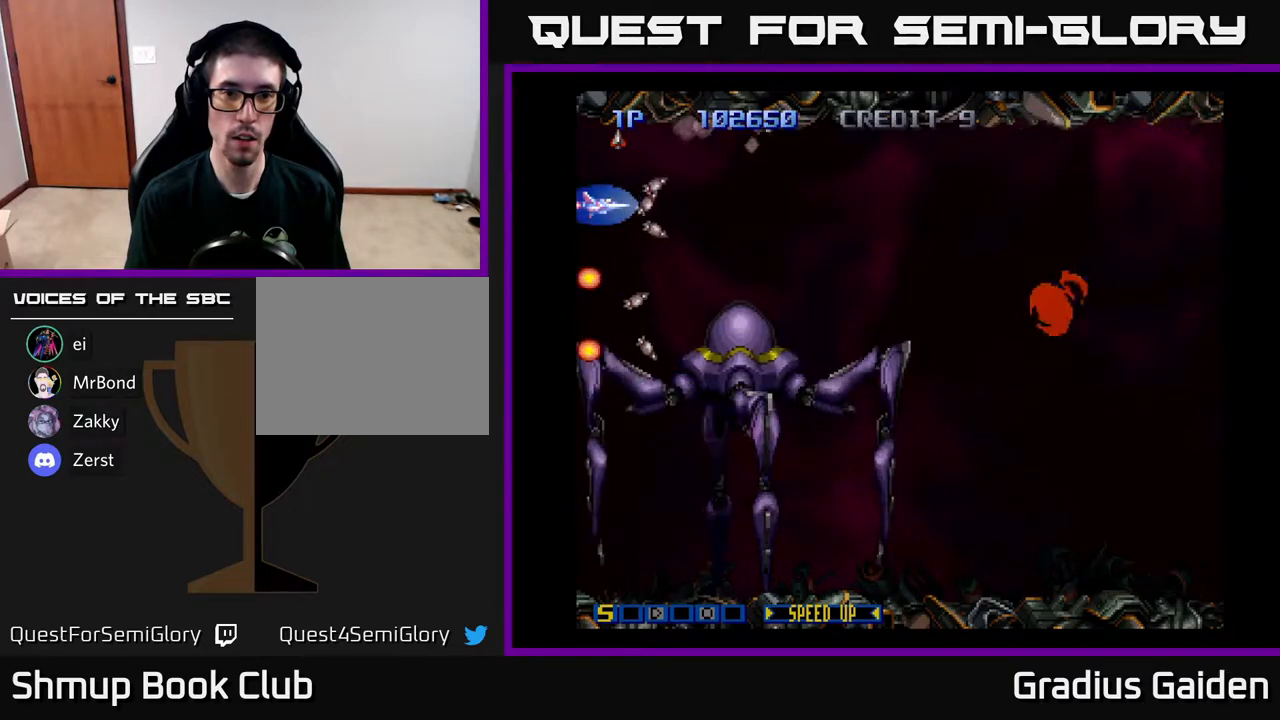
{"buttons": [], "events": [[67, "R2", "down"], [183, "R2", "up"], [283, "R2", "down"], [400, "R2", "up"]]}
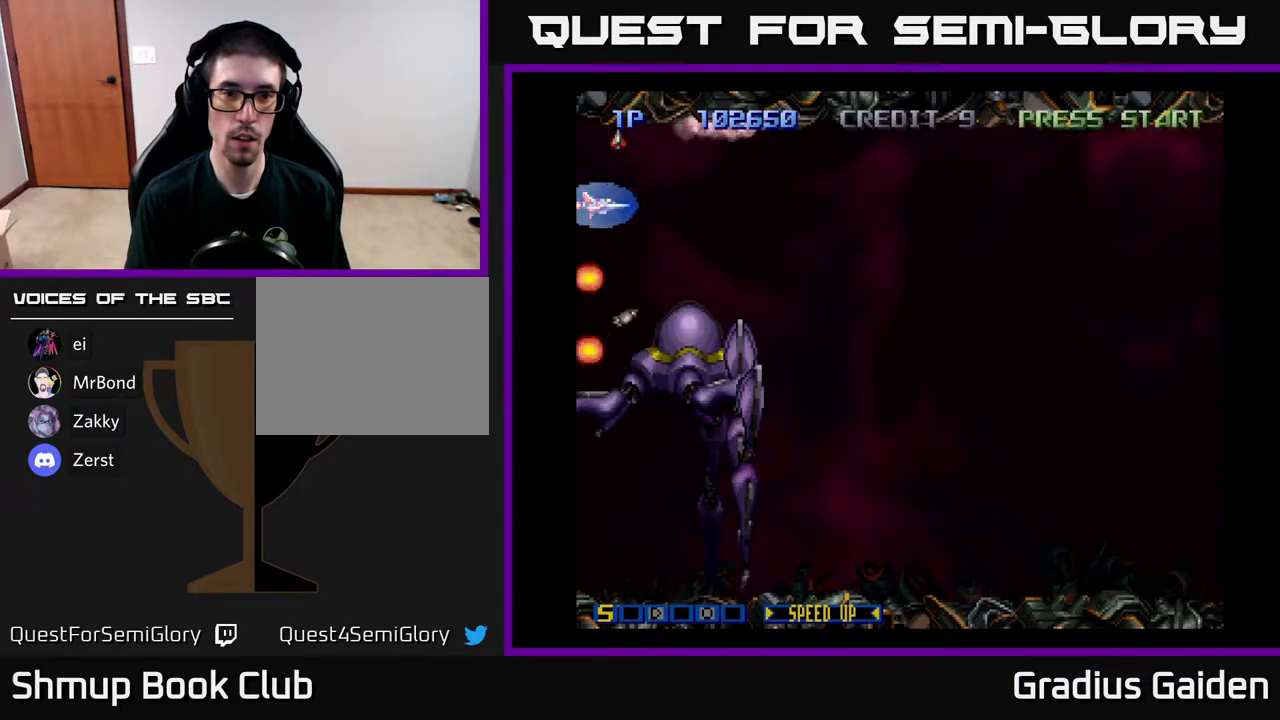
{"buttons": ["R2"], "events": [[17, "R2", "down"], [117, "R2", "up"], [133, "DPAD_UP", "down"], [183, "DPAD_UP", "up"], [200, "R2", "down"], [317, "R2", "up"], [417, "R2", "down"]]}
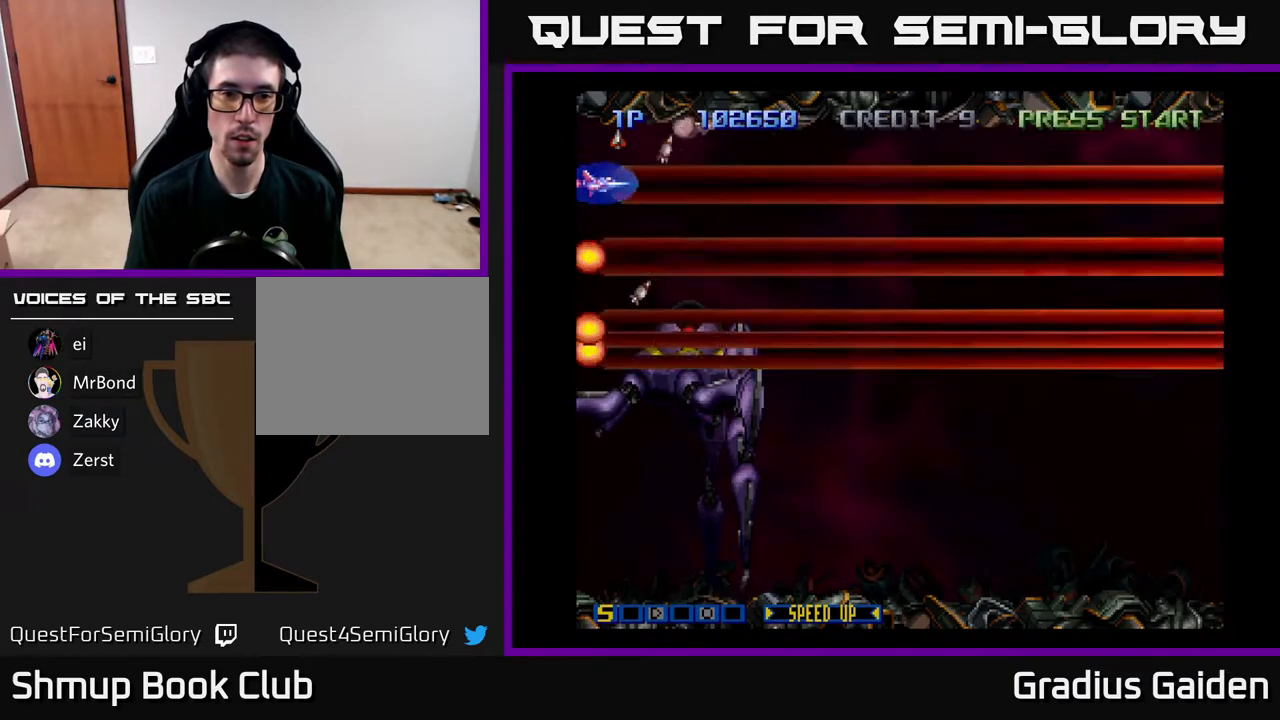
{"buttons": ["R2", "DPAD_RIGHT"], "events": [[17, "R2", "up"], [100, "R2", "down"], [250, "R2", "up"], [317, "R2", "down"], [400, "DPAD_RIGHT", "down"], [433, "R2", "up"], [500, "R2", "down"]]}
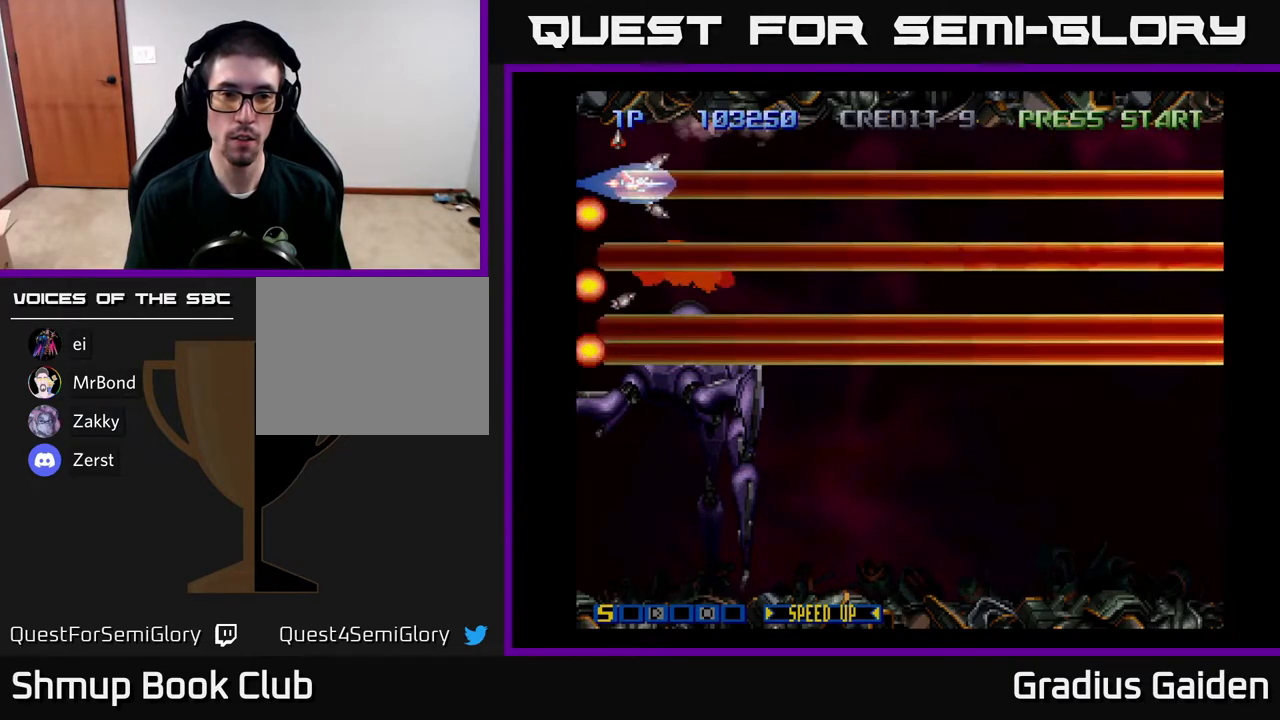
{"buttons": ["R2", "DPAD_RIGHT"], "events": [[150, "R2", "up"], [233, "R2", "down"], [350, "R2", "up"], [417, "R2", "down"]]}
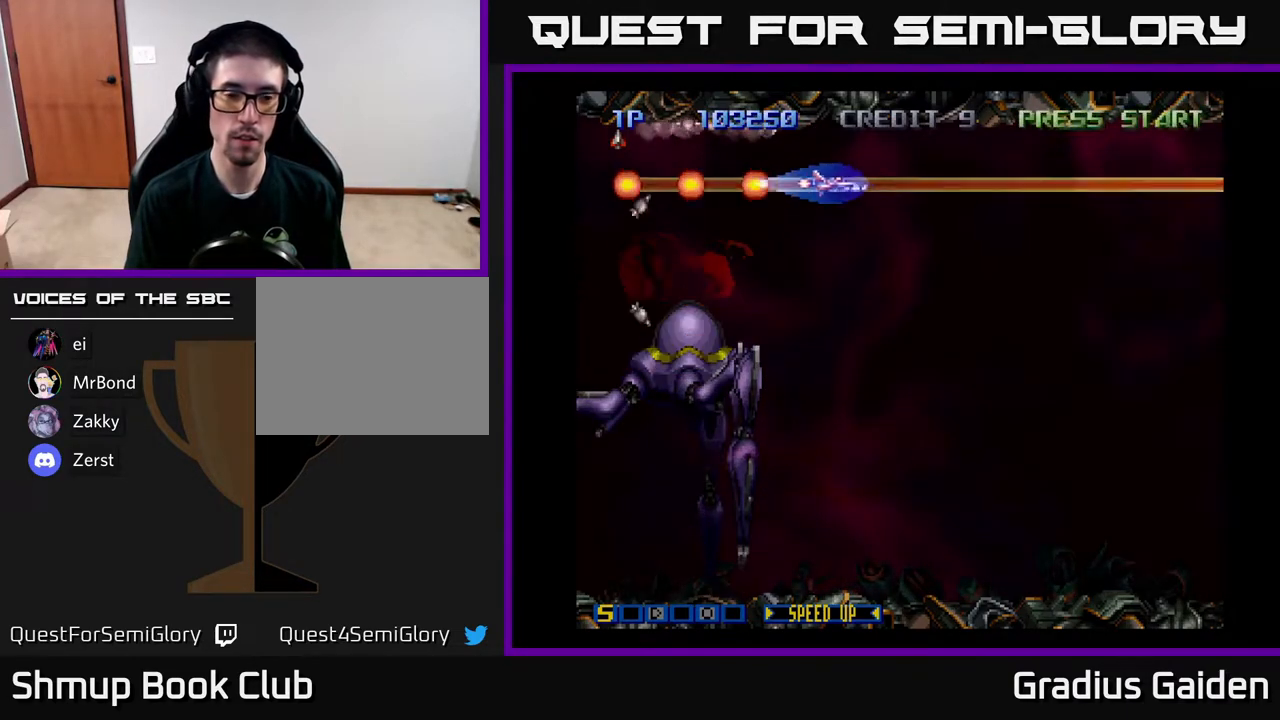
{"buttons": ["R2", "DPAD_DOWN", "DPAD_RIGHT"], "events": [[83, "R2", "up"], [167, "R2", "down"], [183, "DPAD_DOWN", "down"], [283, "R2", "up"], [383, "R2", "down"]]}
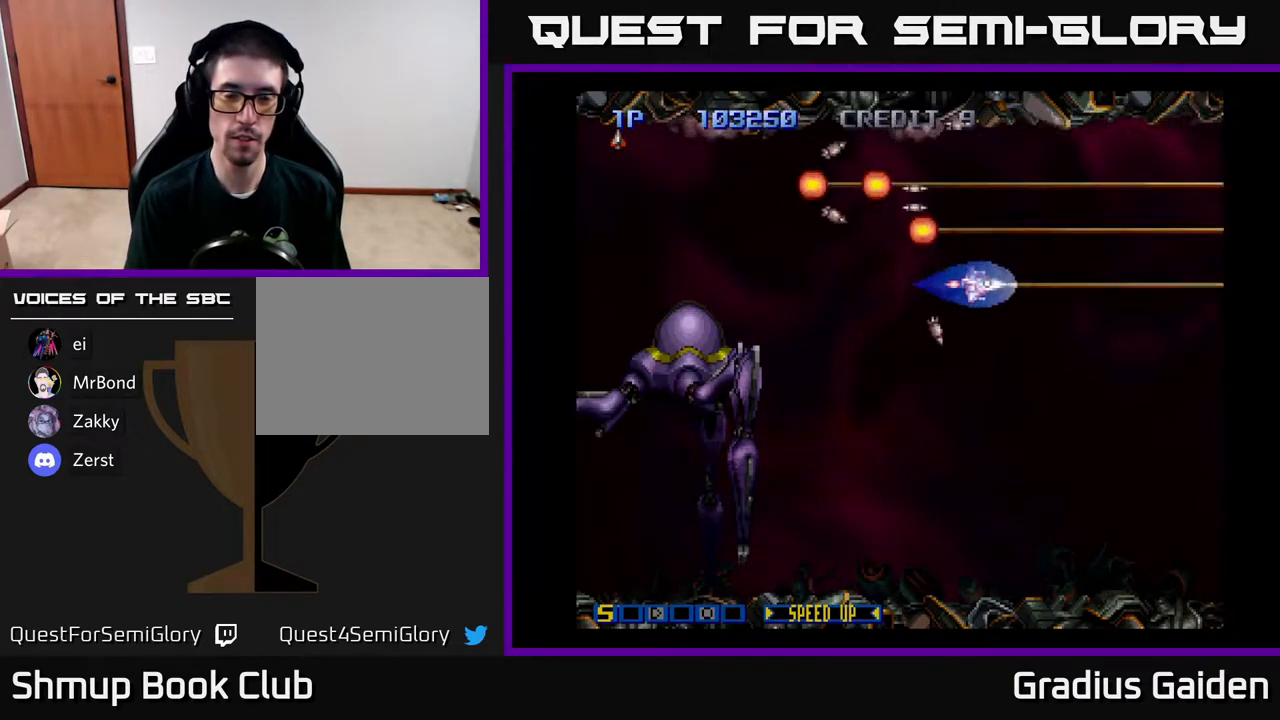
{"buttons": ["DPAD_DOWN"], "events": [[17, "R2", "up"], [117, "R2", "down"], [250, "R2", "up"], [317, "R2", "down"], [483, "DPAD_RIGHT", "up"], [483, "R2", "up"]]}
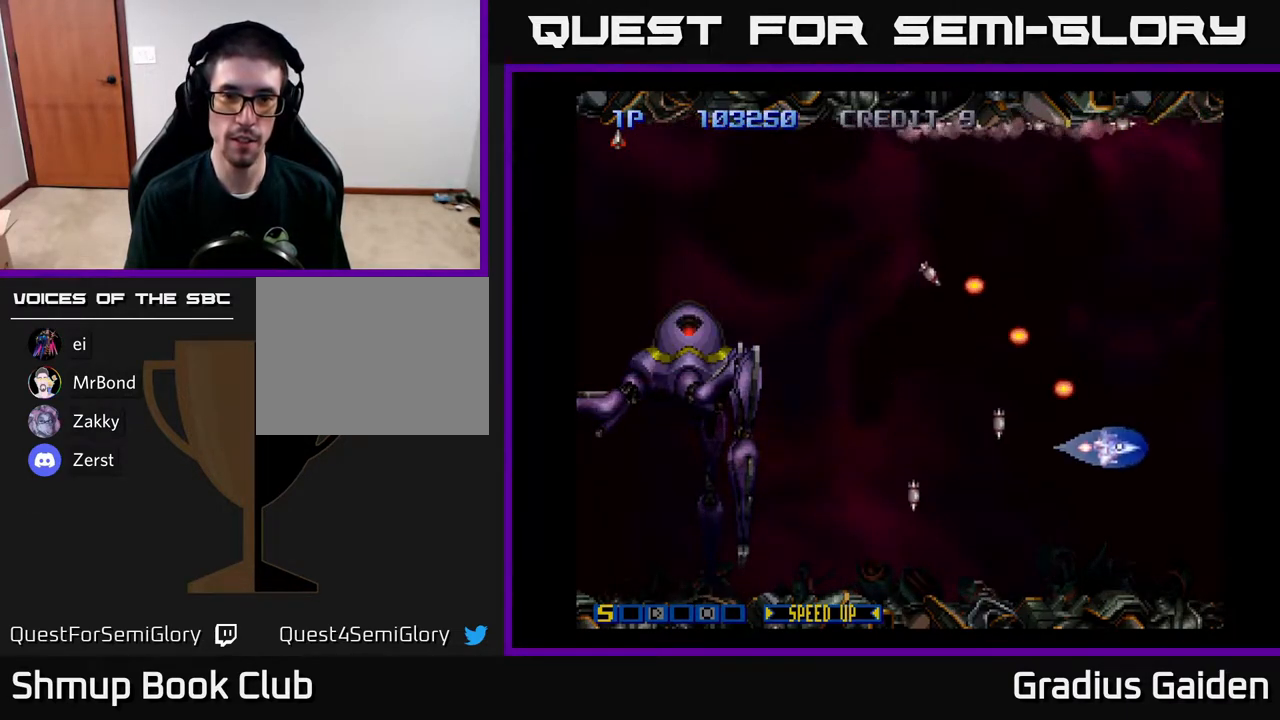
{"buttons": ["DPAD_UP"]}
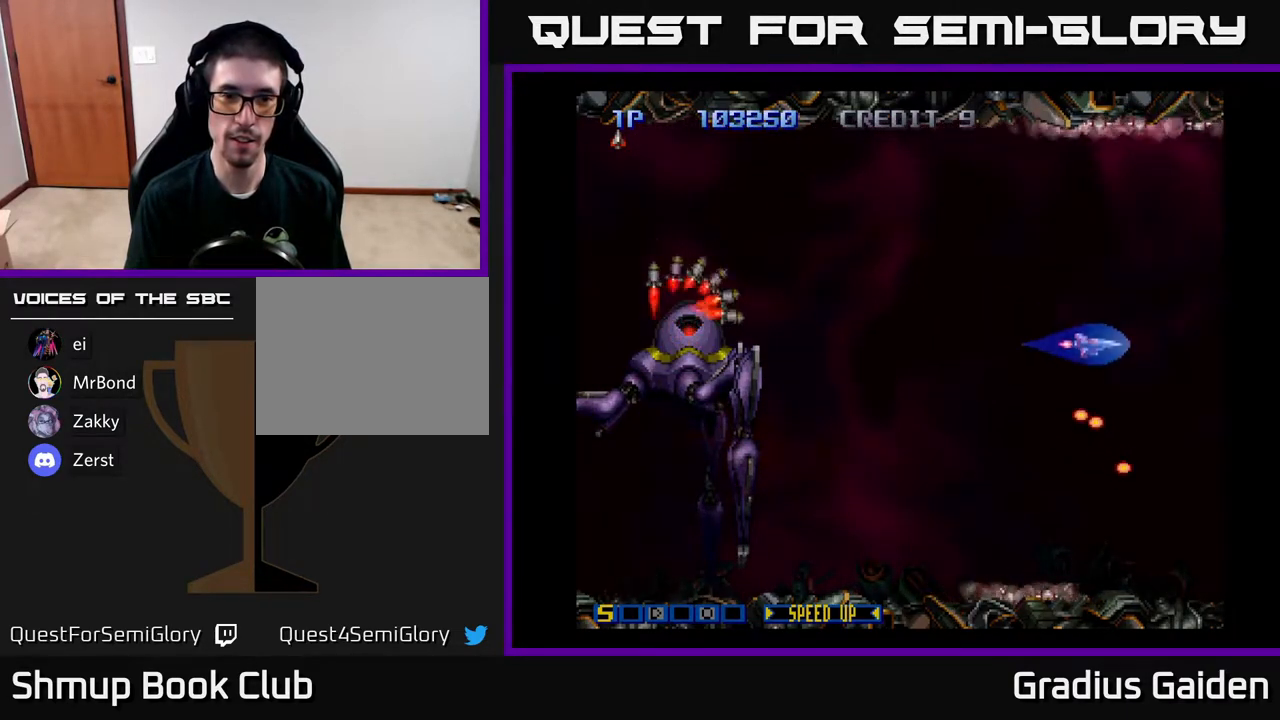
{"buttons": ["DPAD_DOWN", "DPAD_LEFT"], "events": [[83, "DPAD_LEFT", "down"], [150, "R2", "down"], [200, "DPAD_UP", "up"], [267, "DPAD_DOWN", "down"], [267, "DPAD_LEFT", "up"], [267, "R2", "up"], [450, "DPAD_LEFT", "down"]]}
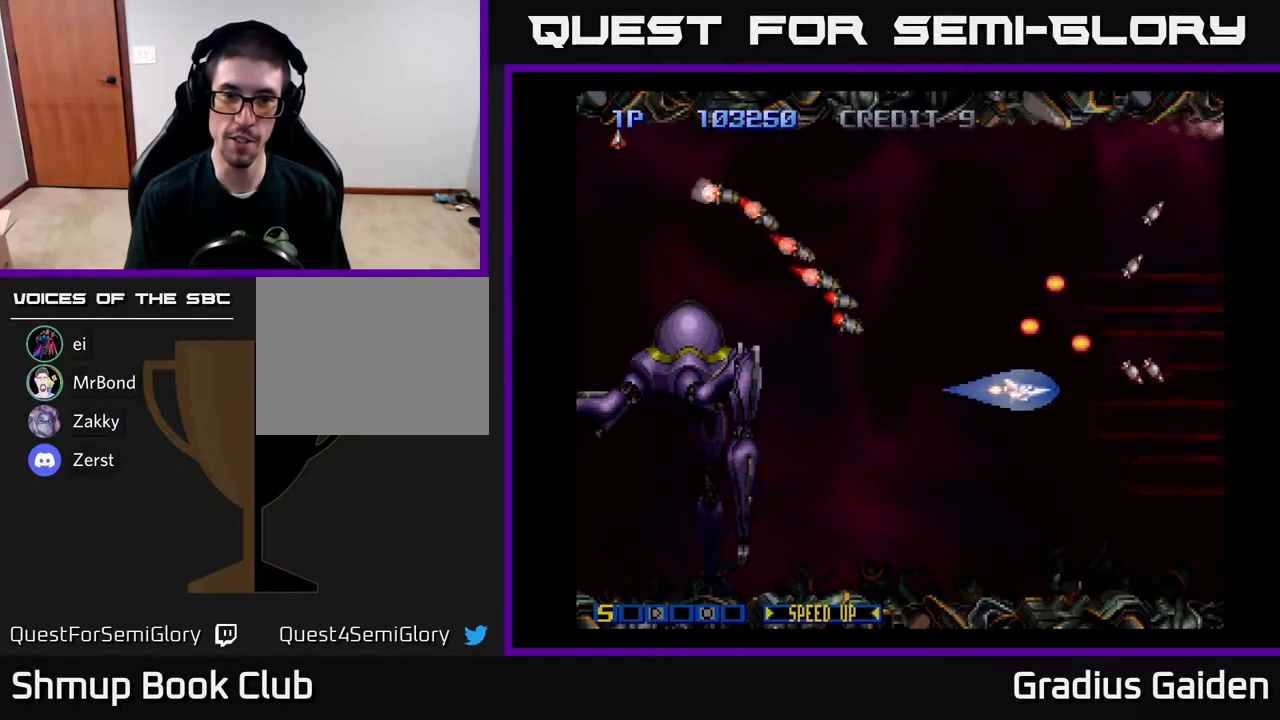
{"buttons": ["R2", "DPAD_RIGHT"], "events": [[350, "DPAD_LEFT", "up"], [400, "DPAD_RIGHT", "down"], [450, "DPAD_DOWN", "up"], [483, "R2", "down"]]}
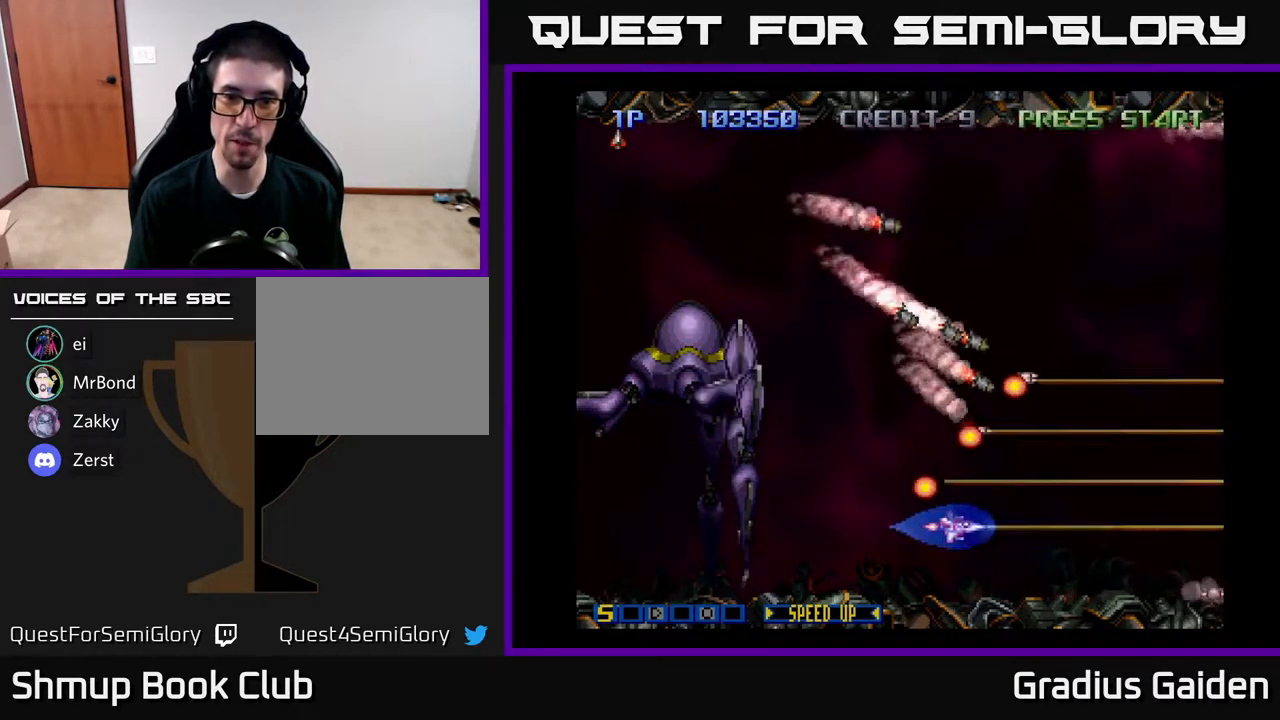
{"buttons": ["R2"], "events": [[83, "R2", "up"], [117, "DPAD_RIGHT", "up"], [200, "R2", "down"], [300, "R2", "up"], [367, "DPAD_RIGHT", "down"], [400, "R2", "down"], [500, "DPAD_RIGHT", "up"]]}
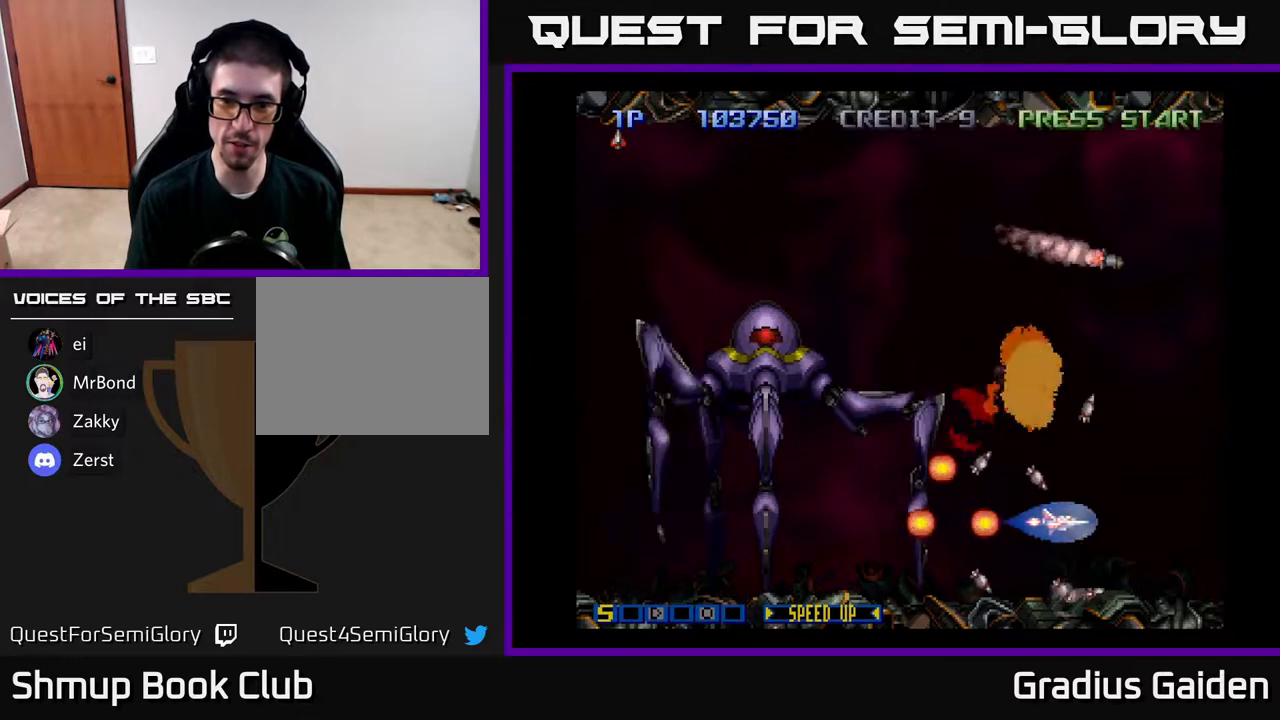
{"buttons": ["R2", "DPAD_UP", "DPAD_LEFT"], "events": [[17, "DPAD_UP", "down"], [17, "R2", "up"], [100, "R2", "down"], [267, "R2", "up"], [350, "R2", "down"], [433, "DPAD_LEFT", "down"]]}